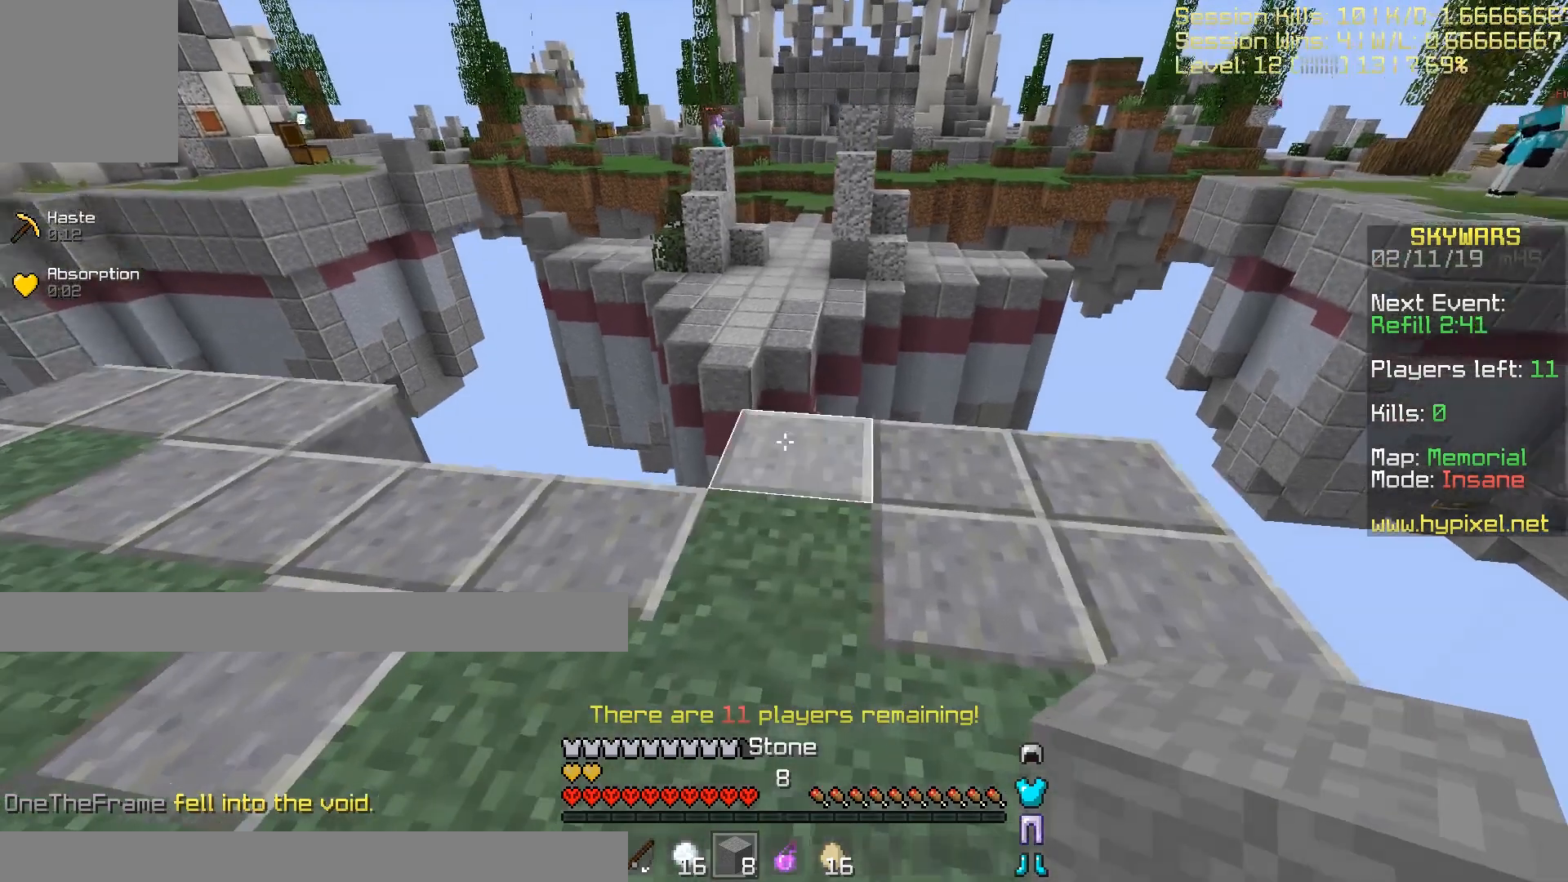
Gameplay with keyboard; each line is a JSON object with the keys held at the frame after it. "events" lists presses ("down") and releases ("up") of "a", "d", "s" and "w" between this image and that frame as [ms after this image, input, new state], when the widget could be followed in between. No other keys are recorded. Mouse input is not recorded.
{"keys": ["w"], "events": [[133, "a", "up"], [200, "d", "down"], [367, "d", "up"]]}
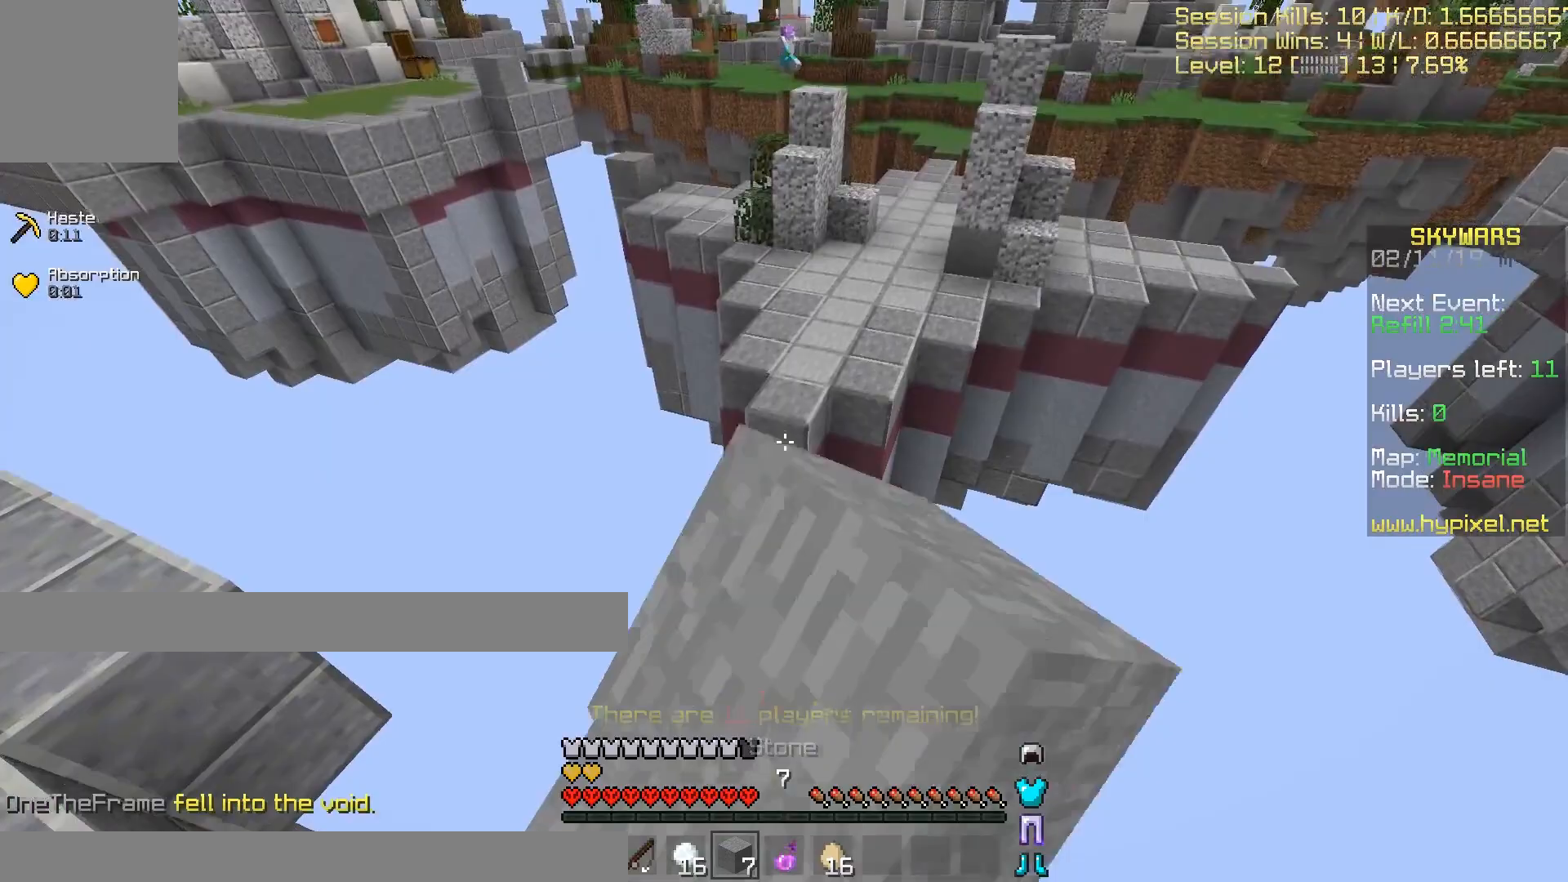
{"keys": ["w"], "events": []}
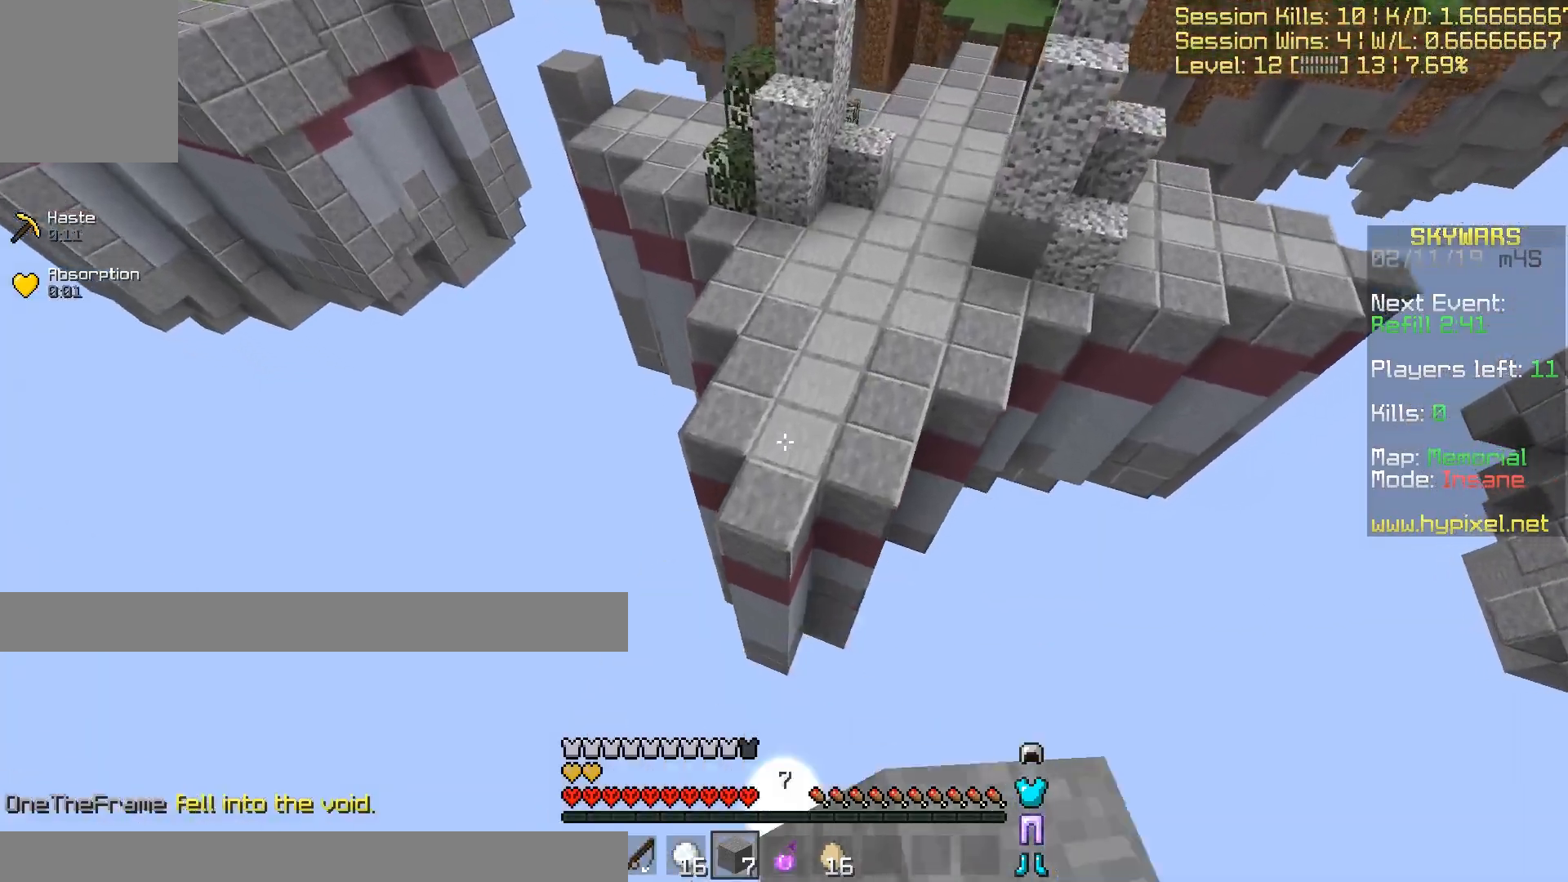
{"keys": ["w"], "events": []}
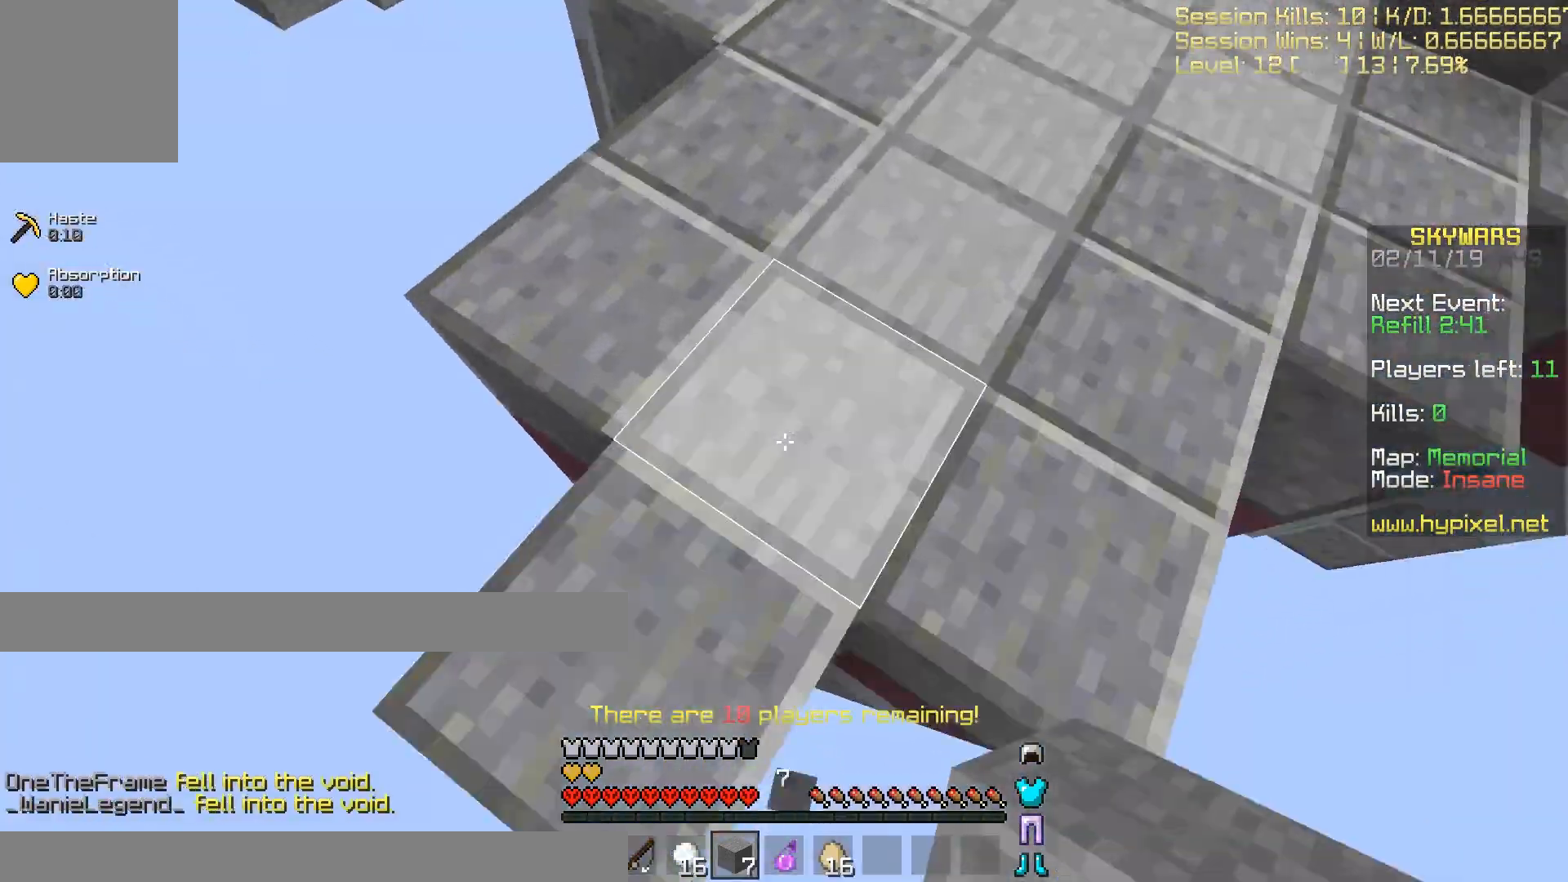
{"keys": ["a", "w"], "events": [[300, "a", "down"]]}